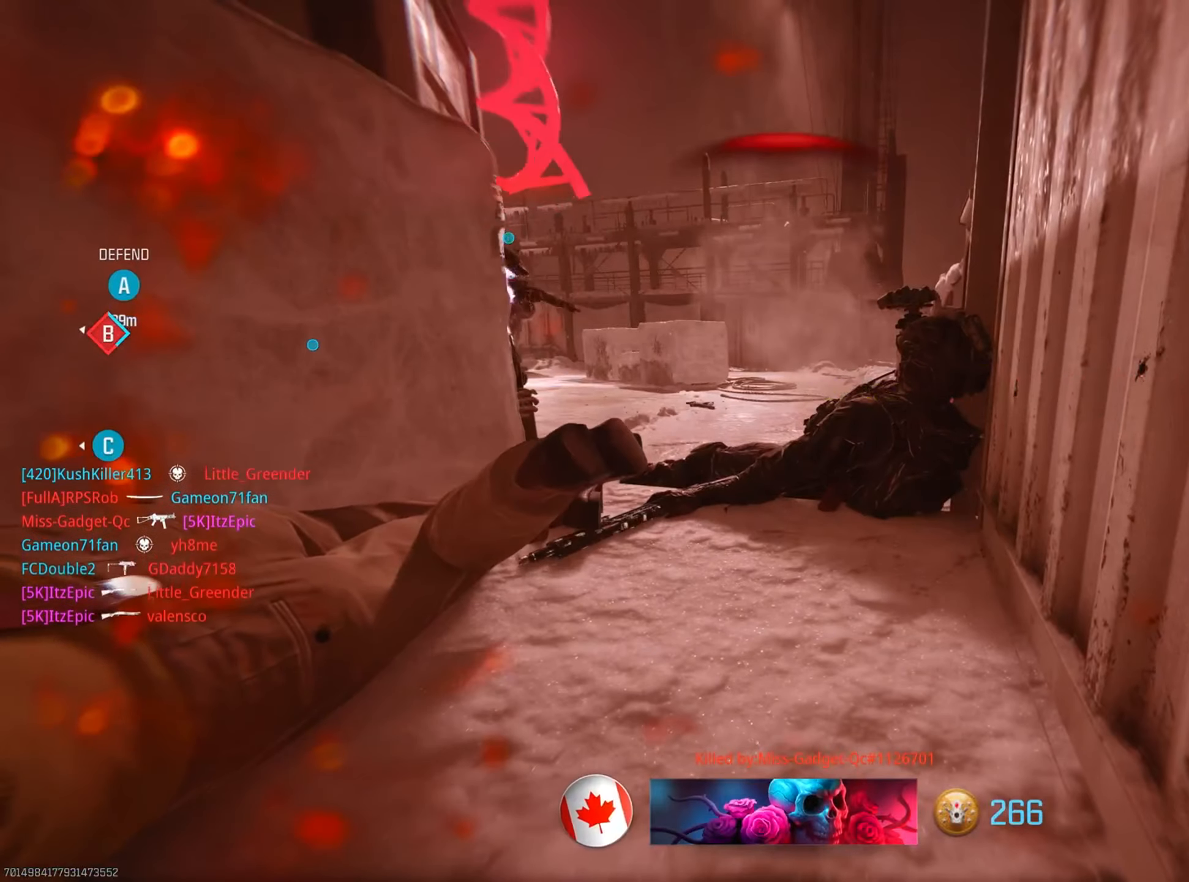
Gameplay with a controller (PlayStation layout); each line is a JSON object with the inputs held at the frame after it. "events" lists button and stick changes between this image and that frame as [ms after this image, input, new state], when the widget could be followed in between.
{"buttons": [], "left_stick": "center", "right_stick": "center", "events": []}
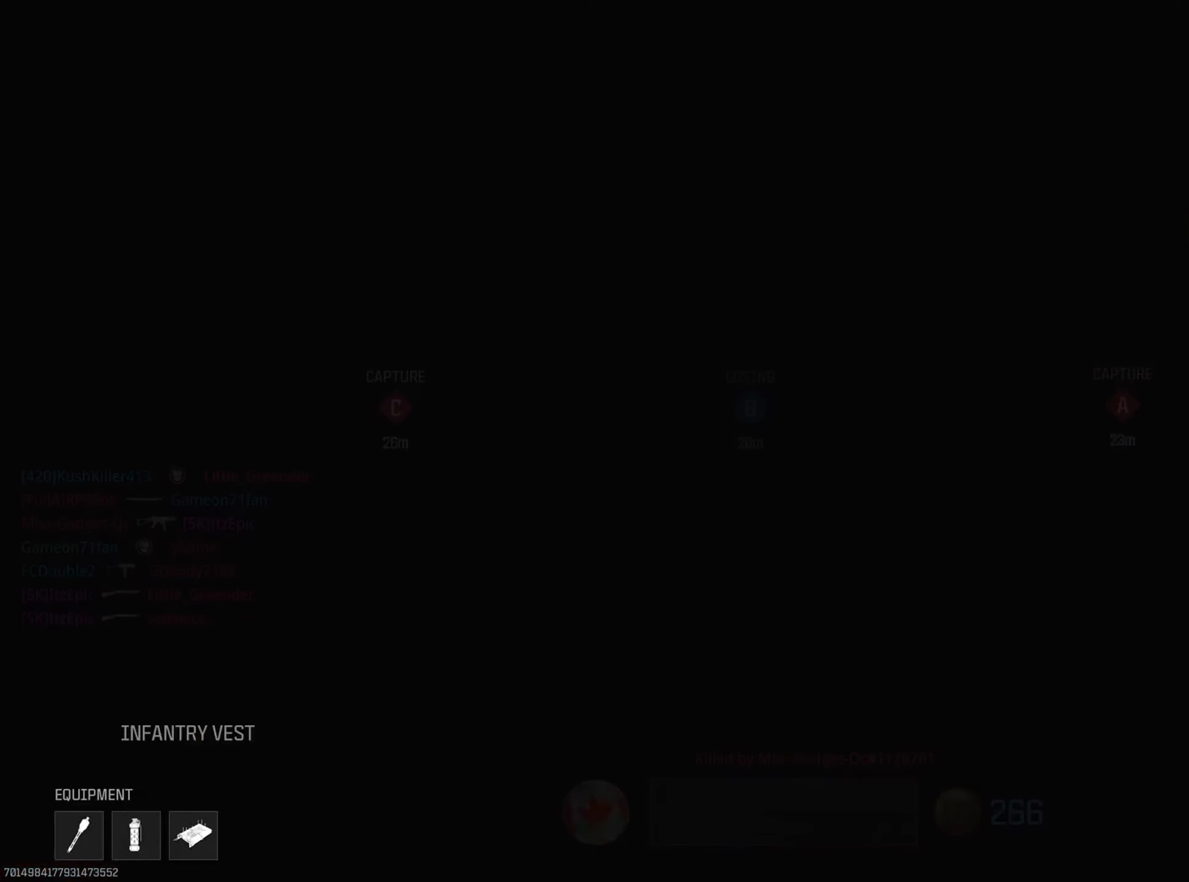
{"buttons": ["SQUARE"], "left_stick": "center", "right_stick": "center", "events": [[484, "SQUARE", "down"]]}
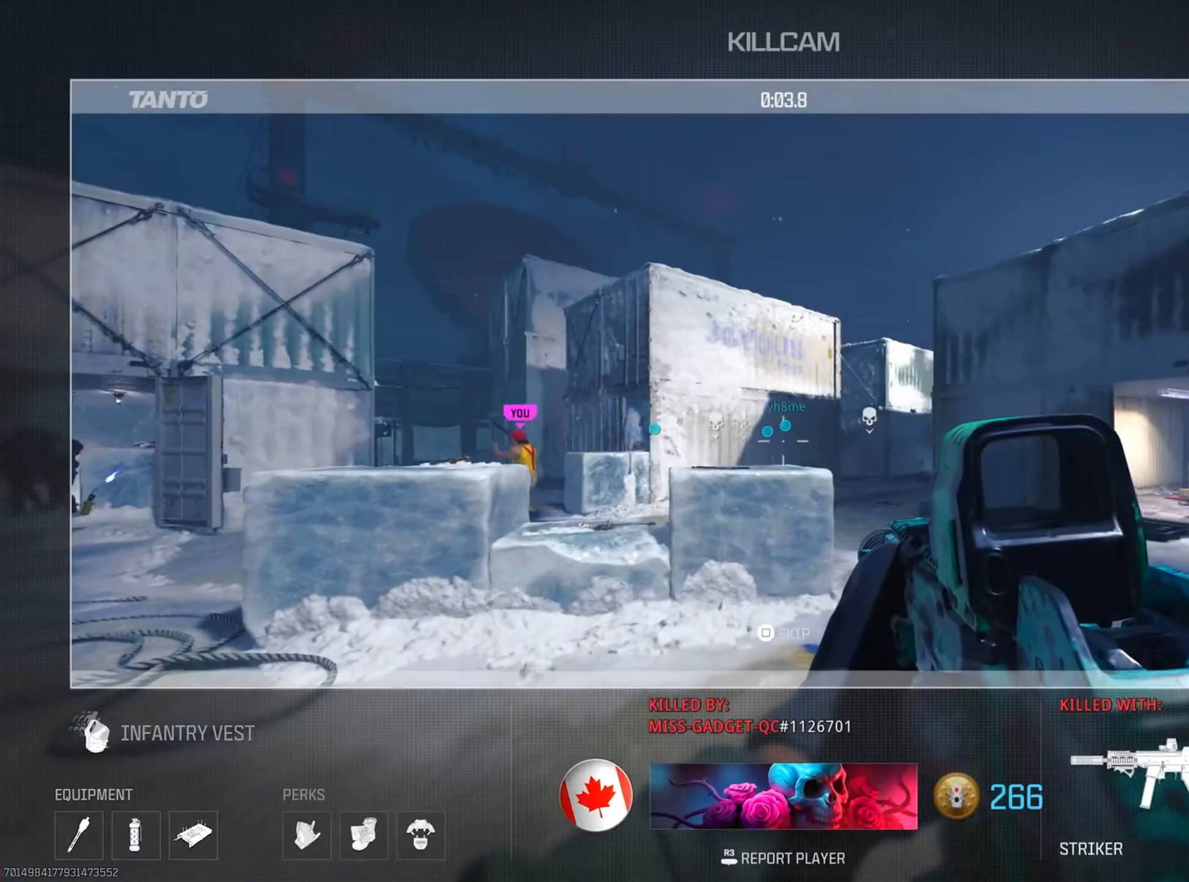
{"buttons": [], "left_stick": "up", "right_stick": "center", "events": [[50, "left_stick", "up"], [134, "SQUARE", "up"]]}
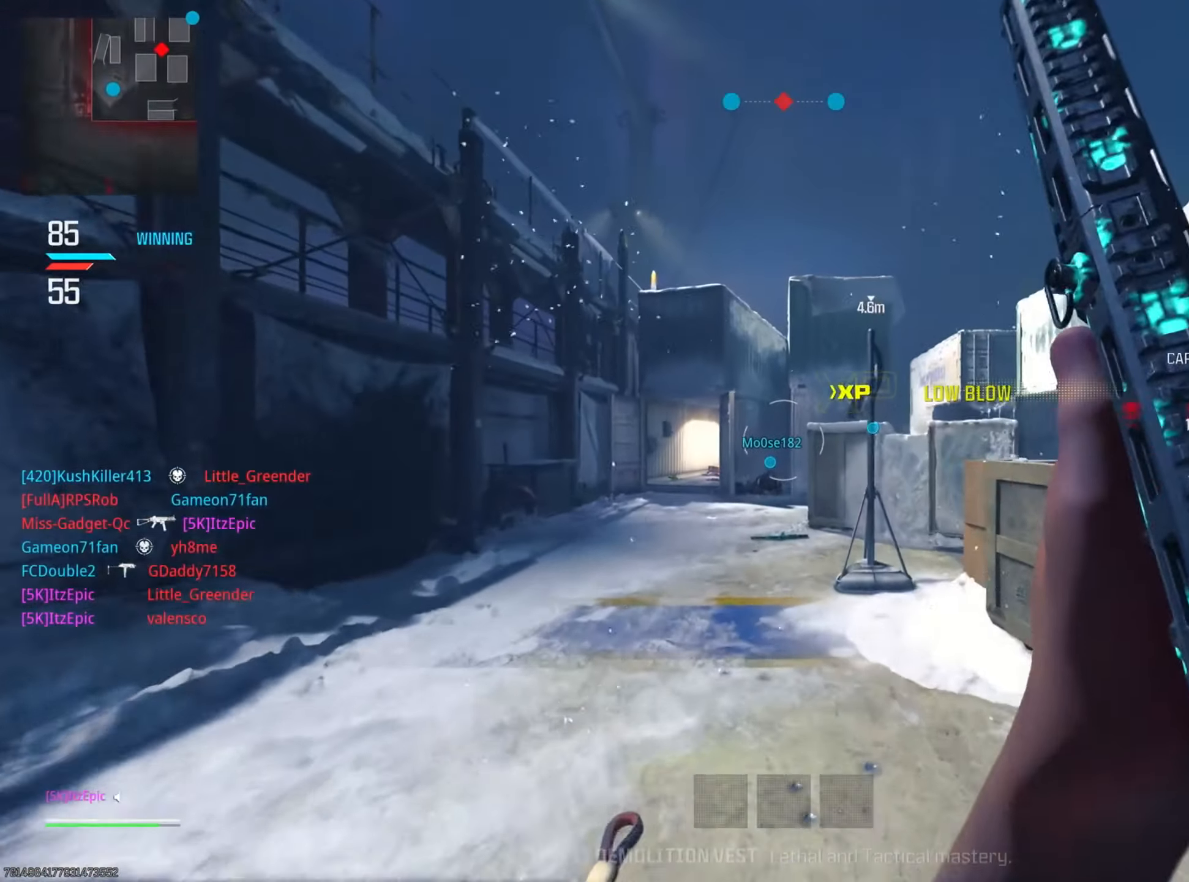
{"buttons": ["DPAD_RIGHT"], "left_stick": "up-left", "right_stick": "center", "events": [[66, "left_stick", "up-left"], [333, "DPAD_RIGHT", "down"], [400, "R2", "down"], [450, "R2", "up"]]}
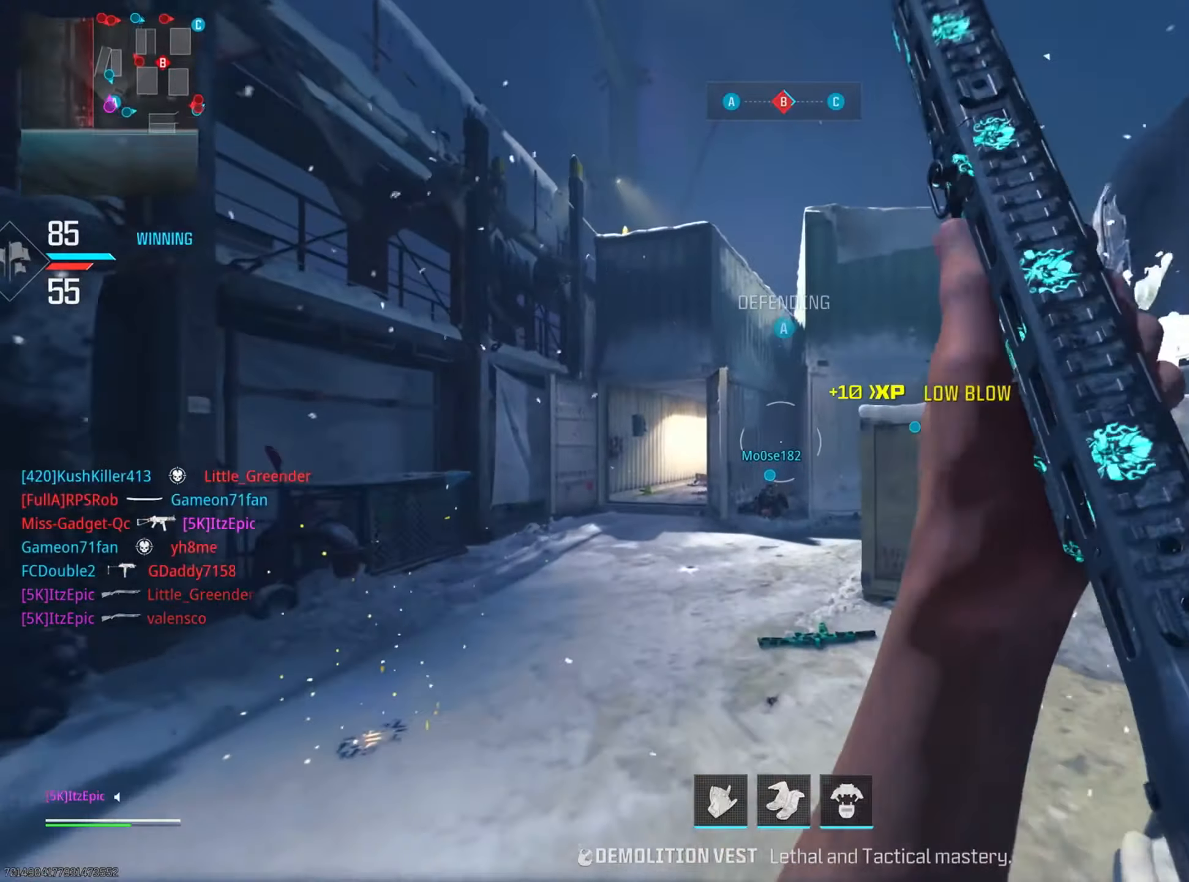
{"buttons": ["DPAD_RIGHT"], "left_stick": "up", "right_stick": "right", "events": [[283, "right_stick", "right"], [333, "left_stick", "up"]]}
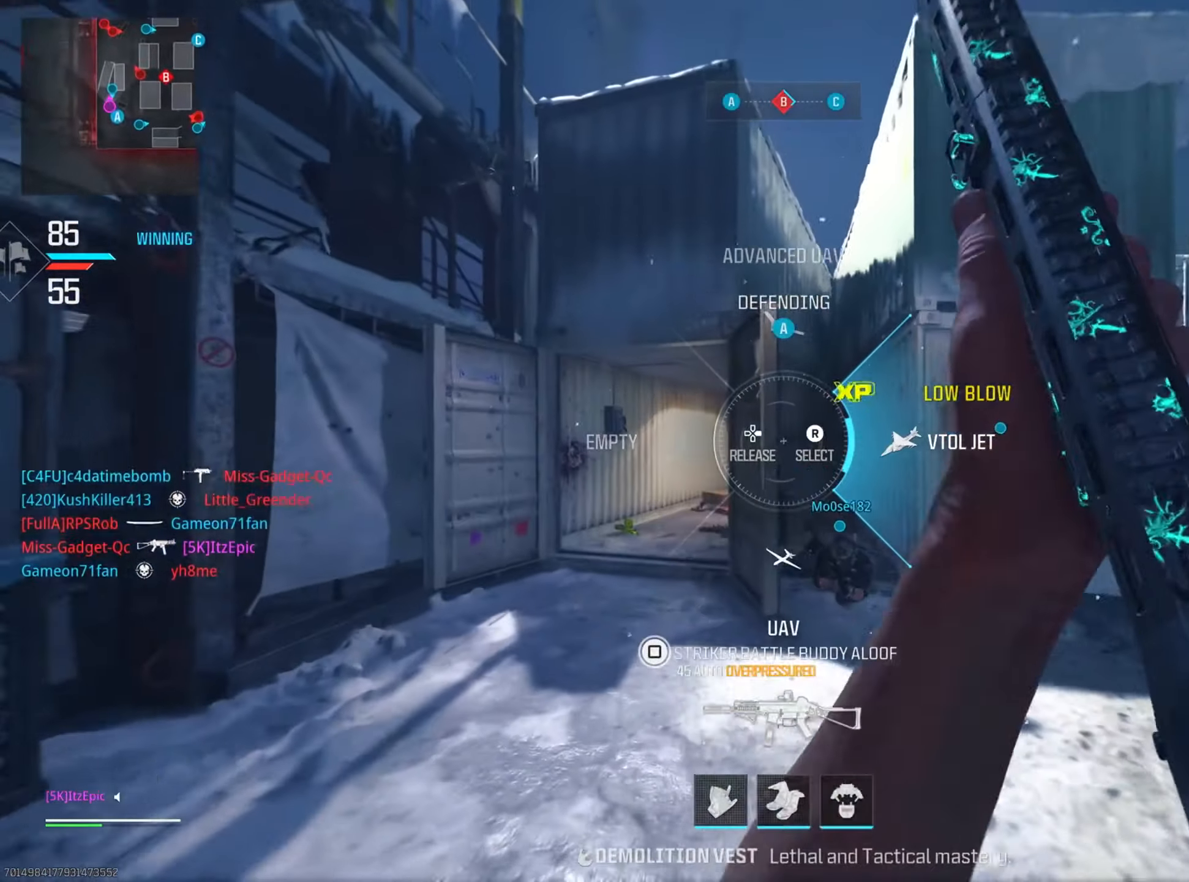
{"buttons": [], "left_stick": "up", "right_stick": "center", "events": [[134, "left_stick", "up-right"], [417, "DPAD_RIGHT", "up"], [451, "left_stick", "up"], [501, "right_stick", "center"]]}
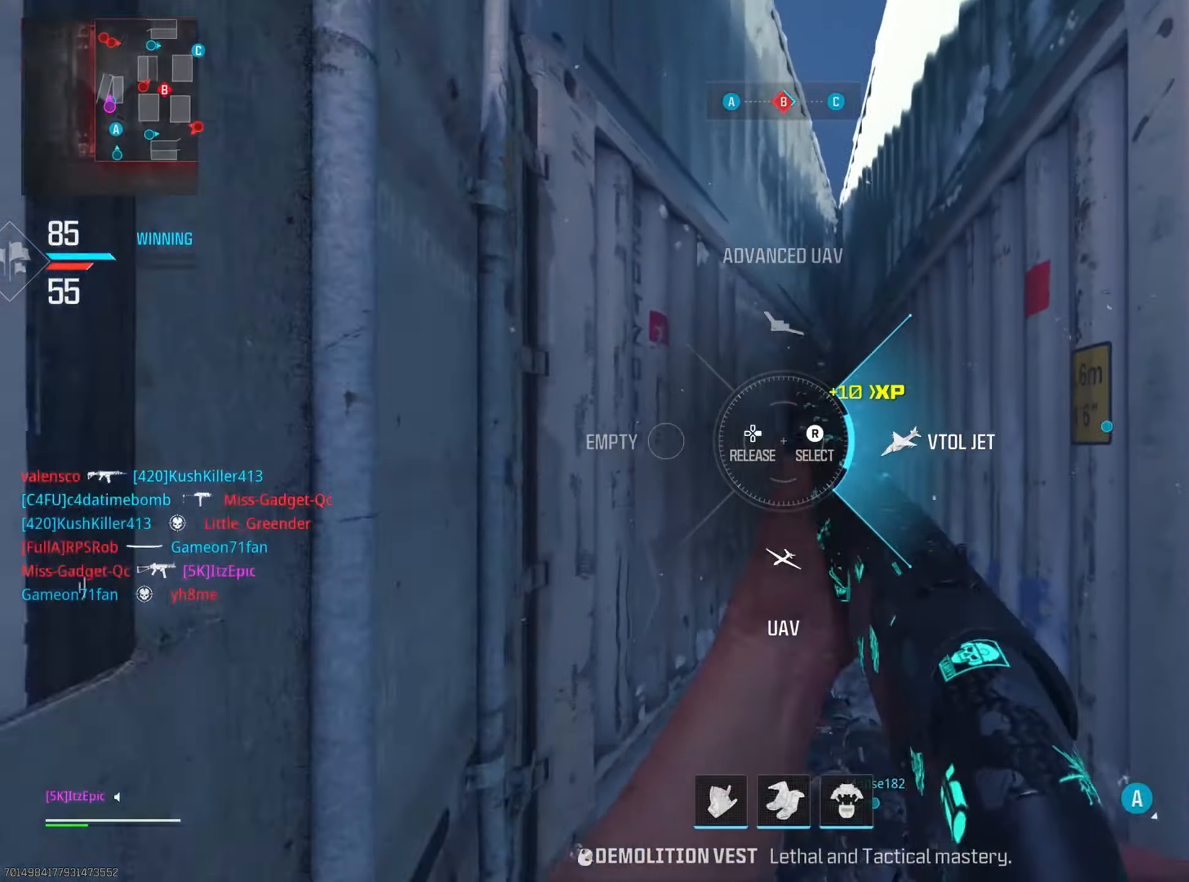
{"buttons": [], "left_stick": "center", "right_stick": "center", "events": [[83, "left_stick", "up-left"], [233, "left_stick", "center"]]}
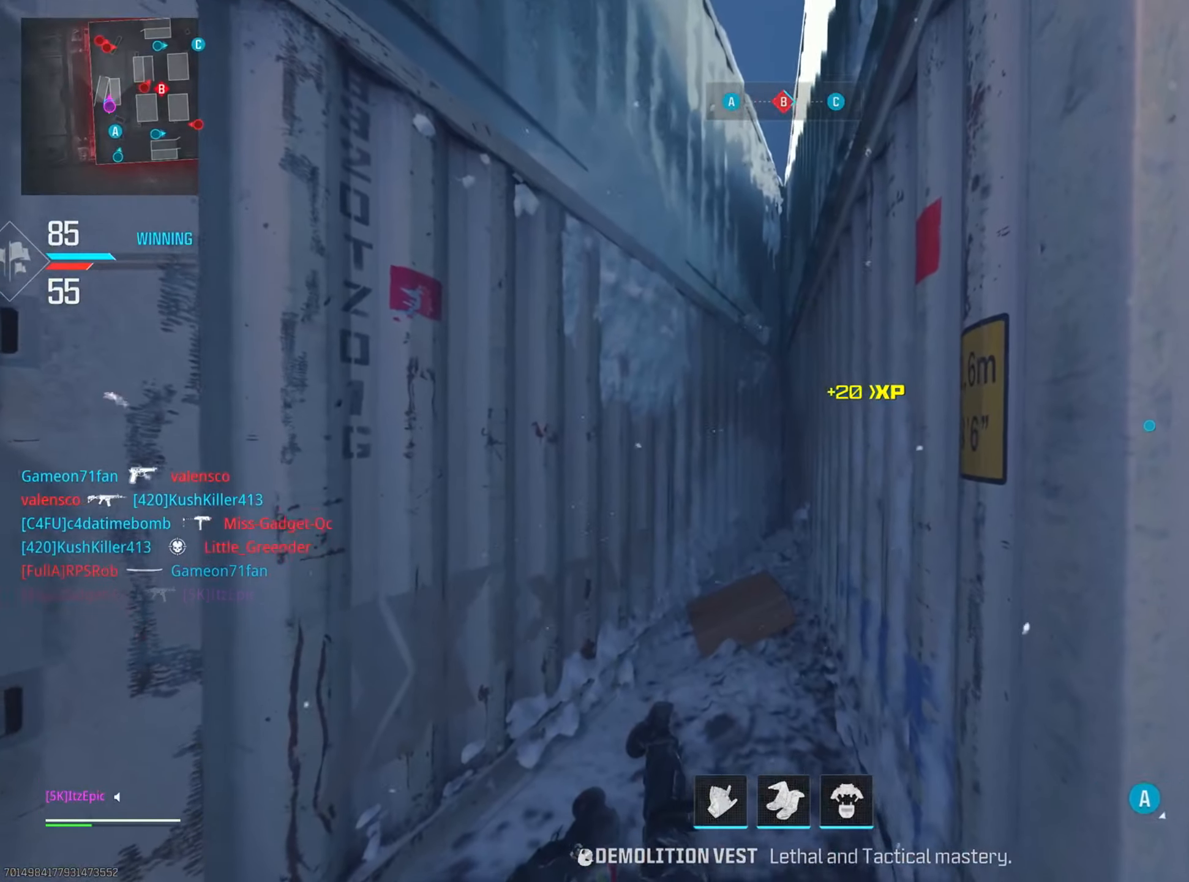
{"buttons": [], "left_stick": "center", "right_stick": "center", "events": [[284, "CROSS", "down"], [434, "CROSS", "up"]]}
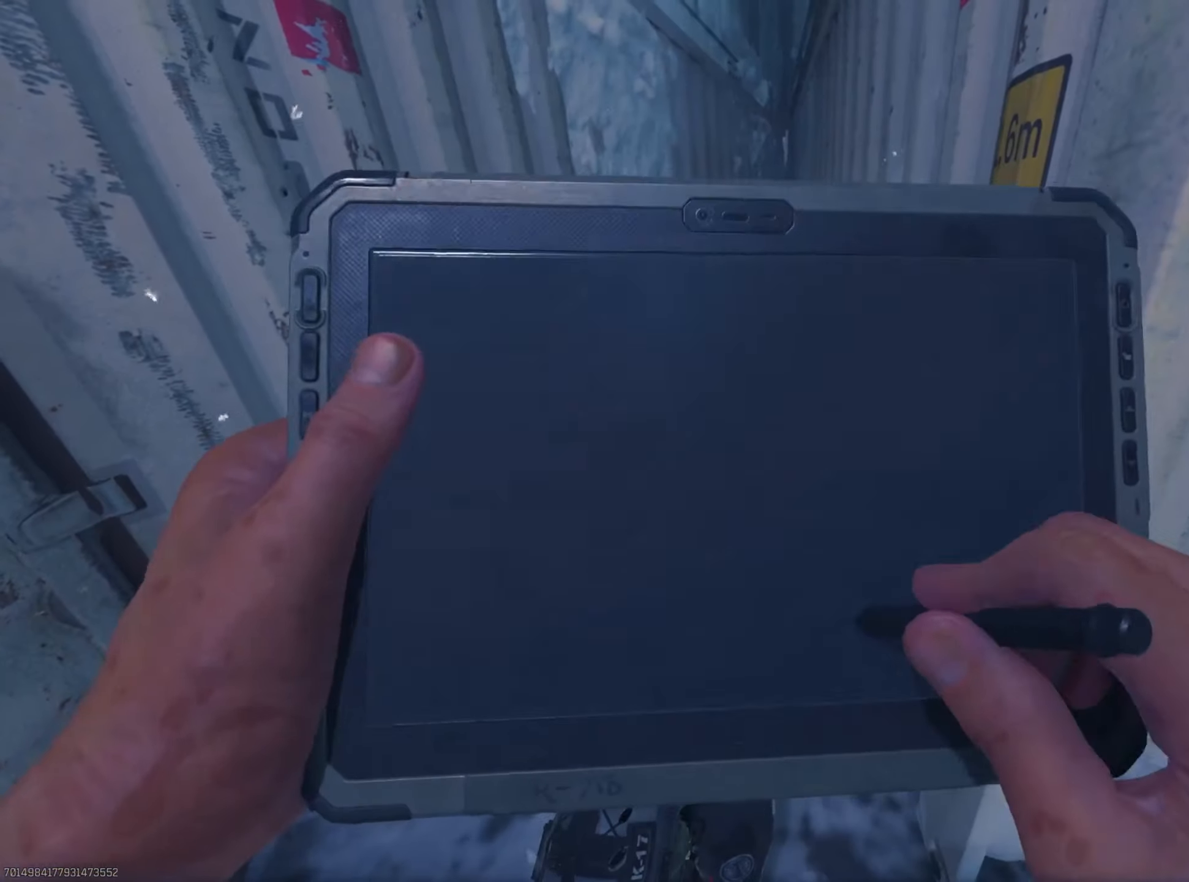
{"buttons": [], "left_stick": "down", "right_stick": "left", "events": [[50, "CROSS", "down"], [166, "CROSS", "up"], [383, "left_stick", "down"], [467, "right_stick", "left"]]}
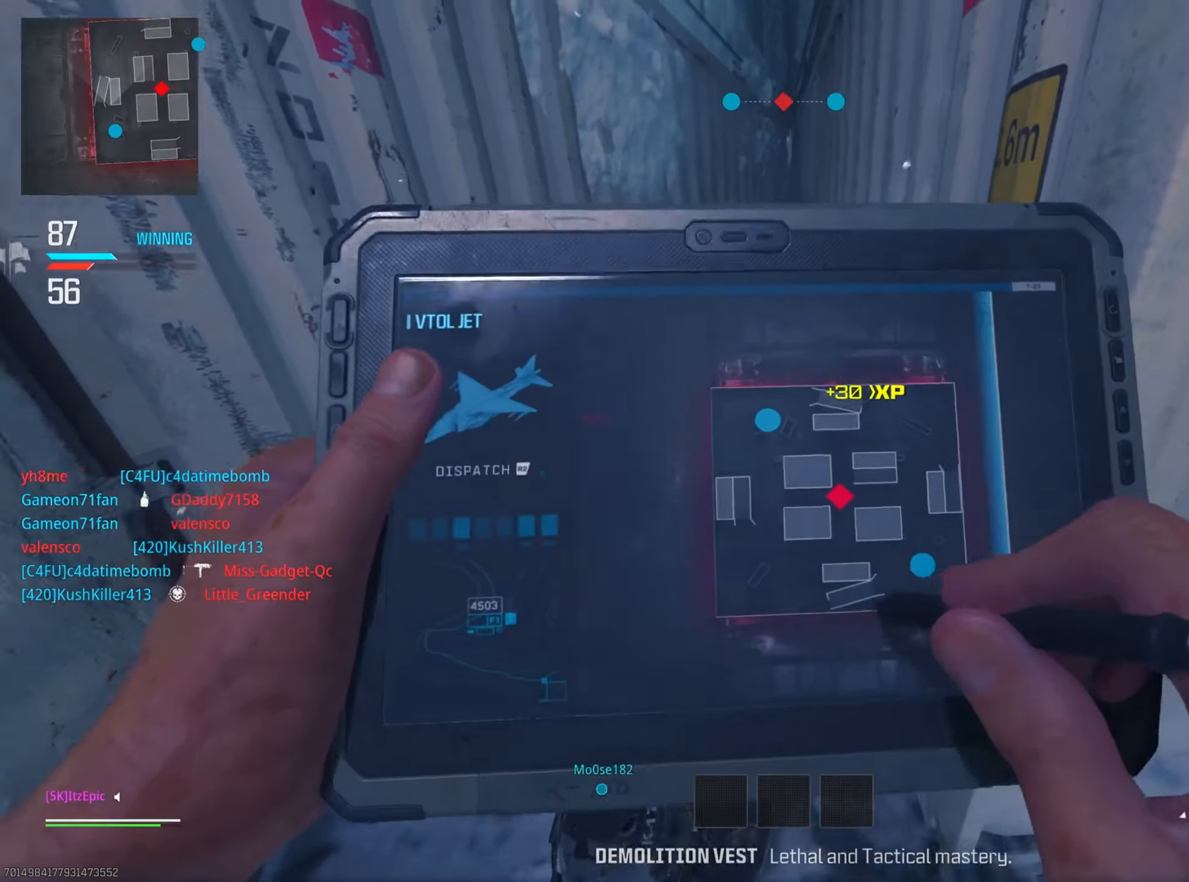
{"buttons": [], "left_stick": "up-right", "right_stick": "right", "events": [[84, "left_stick", "down-left"], [201, "right_stick", "center"], [251, "right_stick", "right"], [284, "left_stick", "up-left"], [334, "left_stick", "up"], [484, "left_stick", "up-right"]]}
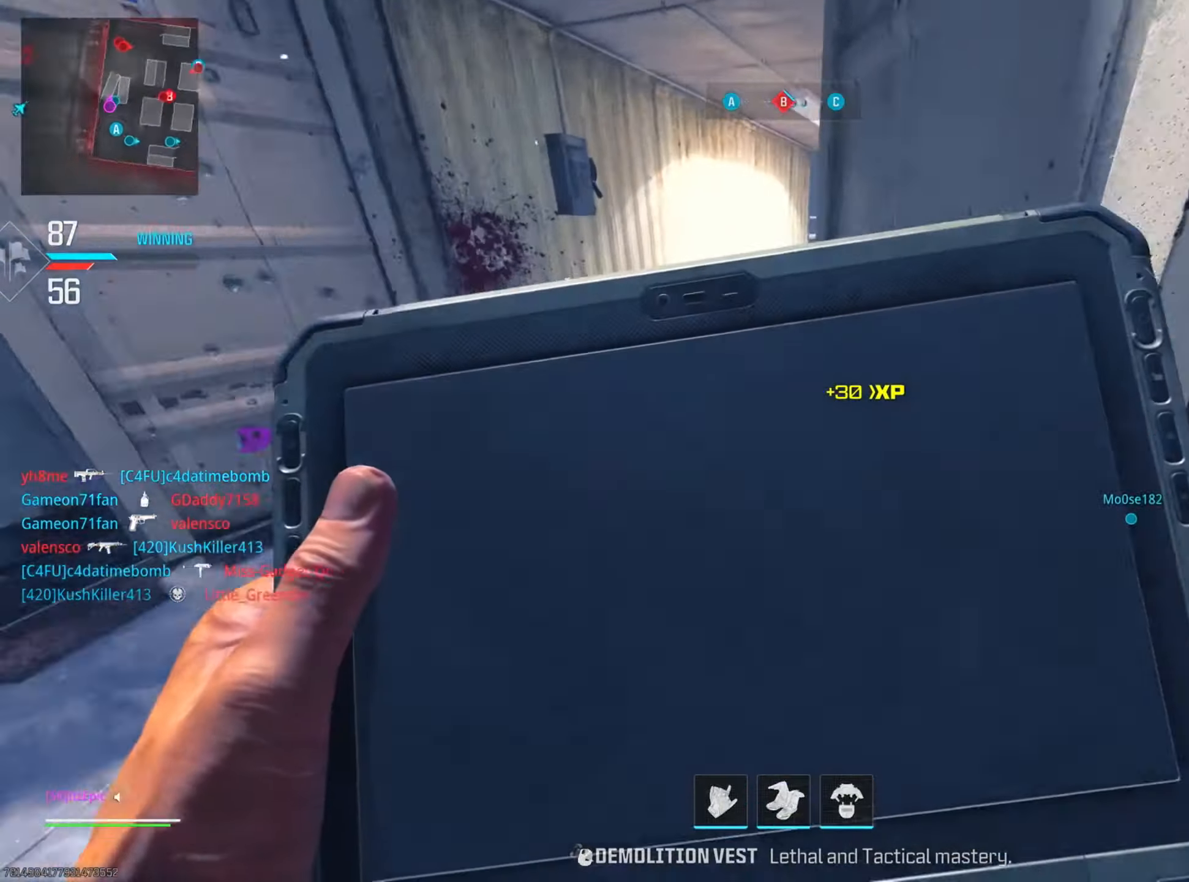
{"buttons": [], "left_stick": "up", "right_stick": "up", "events": [[17, "right_stick", "center"], [200, "left_stick", "up-left"], [217, "CIRCLE", "down"], [233, "right_stick", "left"], [333, "right_stick", "up"], [367, "CIRCLE", "up"], [384, "left_stick", "up"]]}
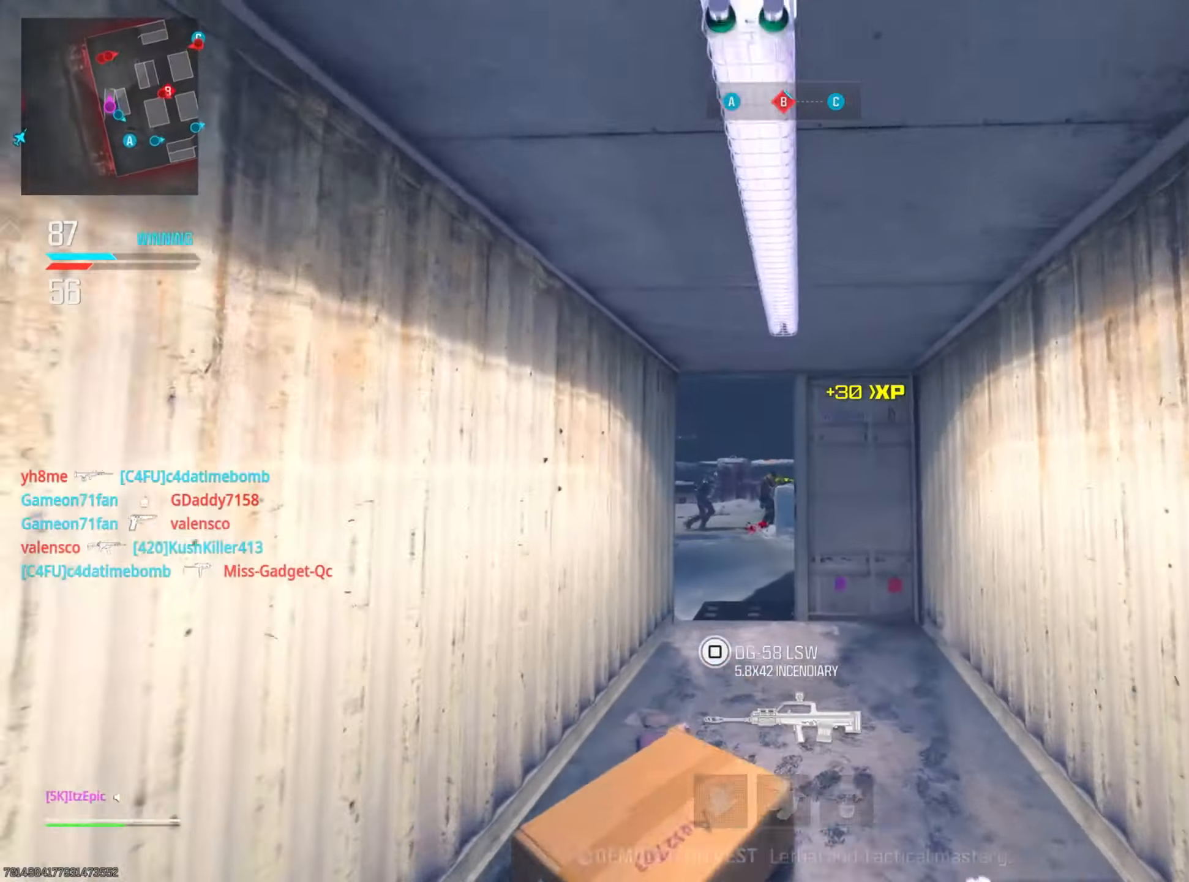
{"buttons": ["L2", "R3"], "left_stick": "up-left", "right_stick": "center", "events": [[67, "right_stick", "center"], [150, "right_stick", "down"], [317, "L2", "down"], [367, "R2", "down"], [417, "R3", "down"], [434, "R2", "up"], [434, "right_stick", "center"], [467, "left_stick", "up-left"]]}
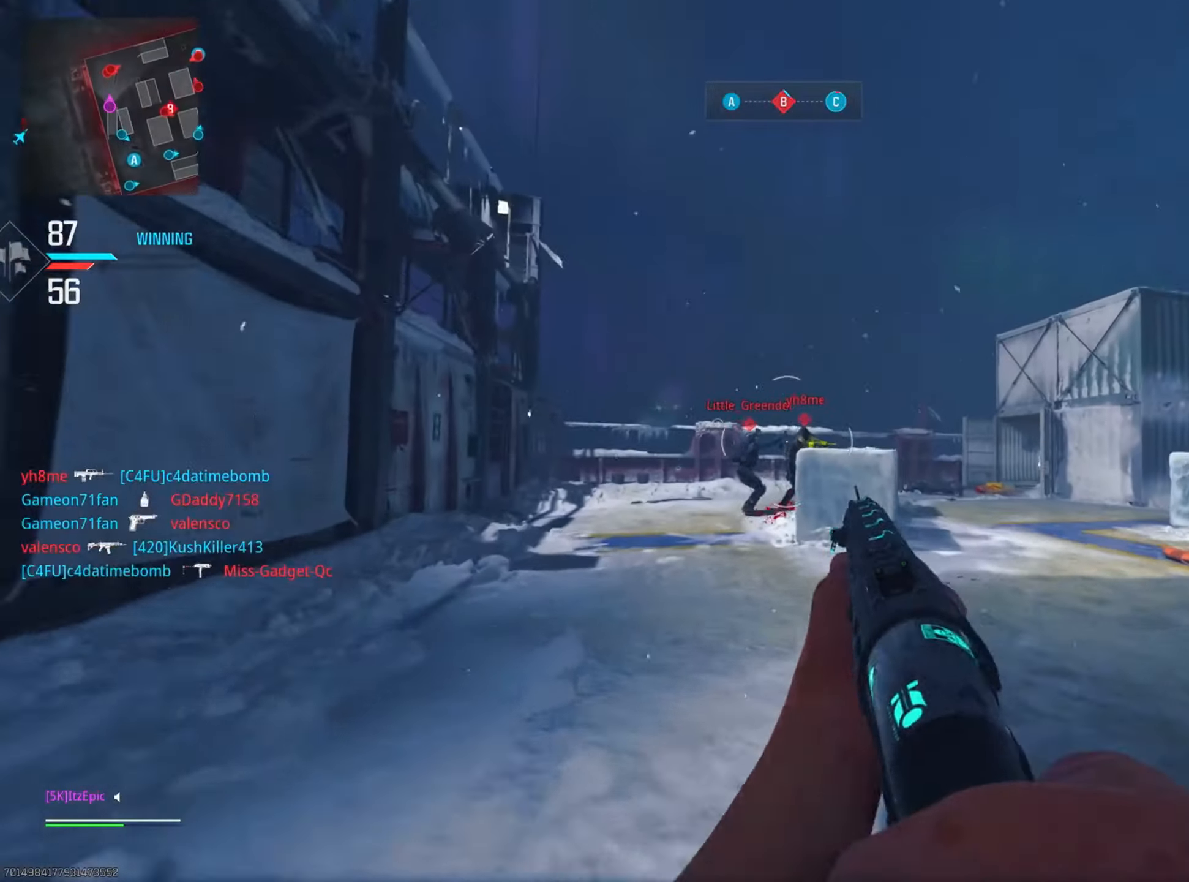
{"buttons": ["R3"], "left_stick": "up-left", "right_stick": "down-right", "events": [[33, "R3", "up"], [83, "left_stick", "left"], [100, "right_stick", "down-left"], [150, "L2", "up"], [384, "left_stick", "up-left"], [417, "right_stick", "down-right"], [484, "R3", "down"]]}
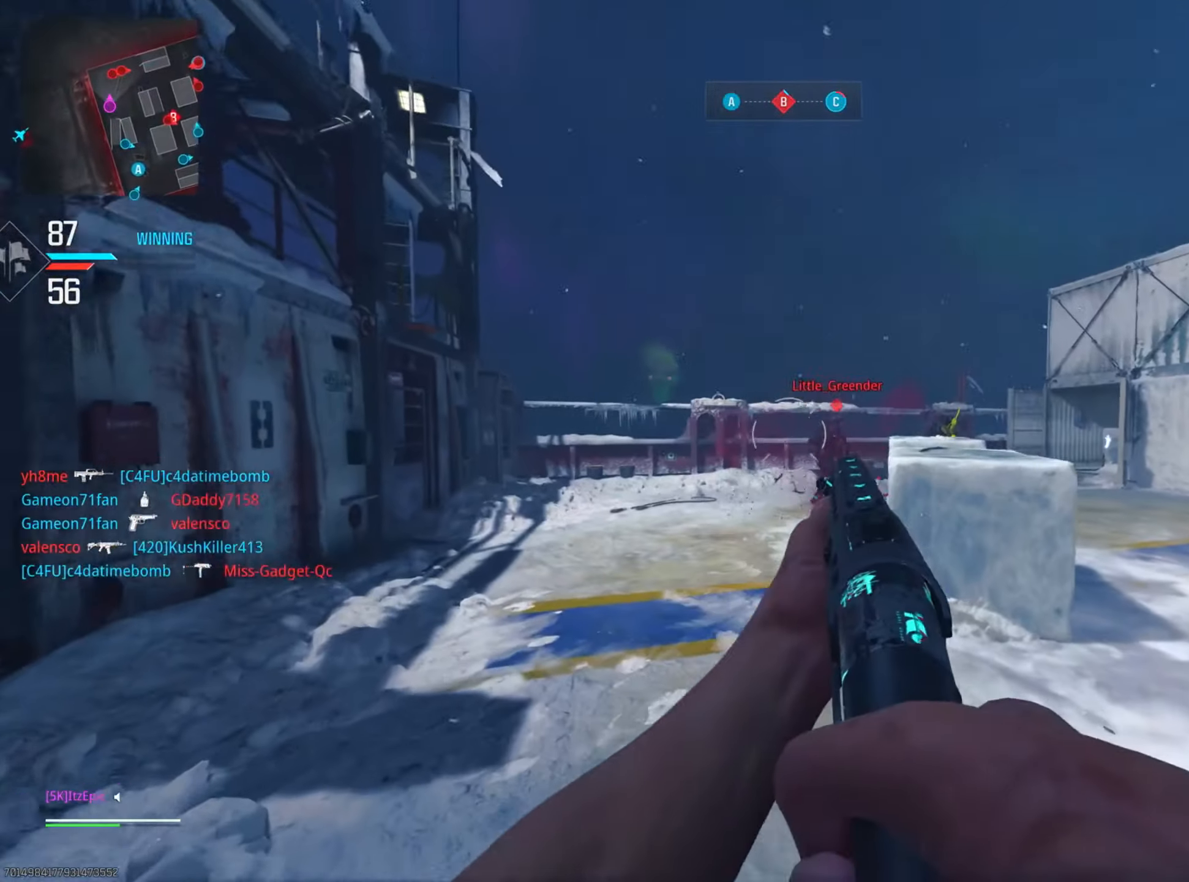
{"buttons": ["L2", "R2"], "left_stick": "up-right", "right_stick": "up-right", "events": [[100, "R3", "up"], [100, "left_stick", "up-right"], [134, "L2", "down"], [184, "right_stick", "center"], [267, "right_stick", "up-right"], [501, "R2", "down"]]}
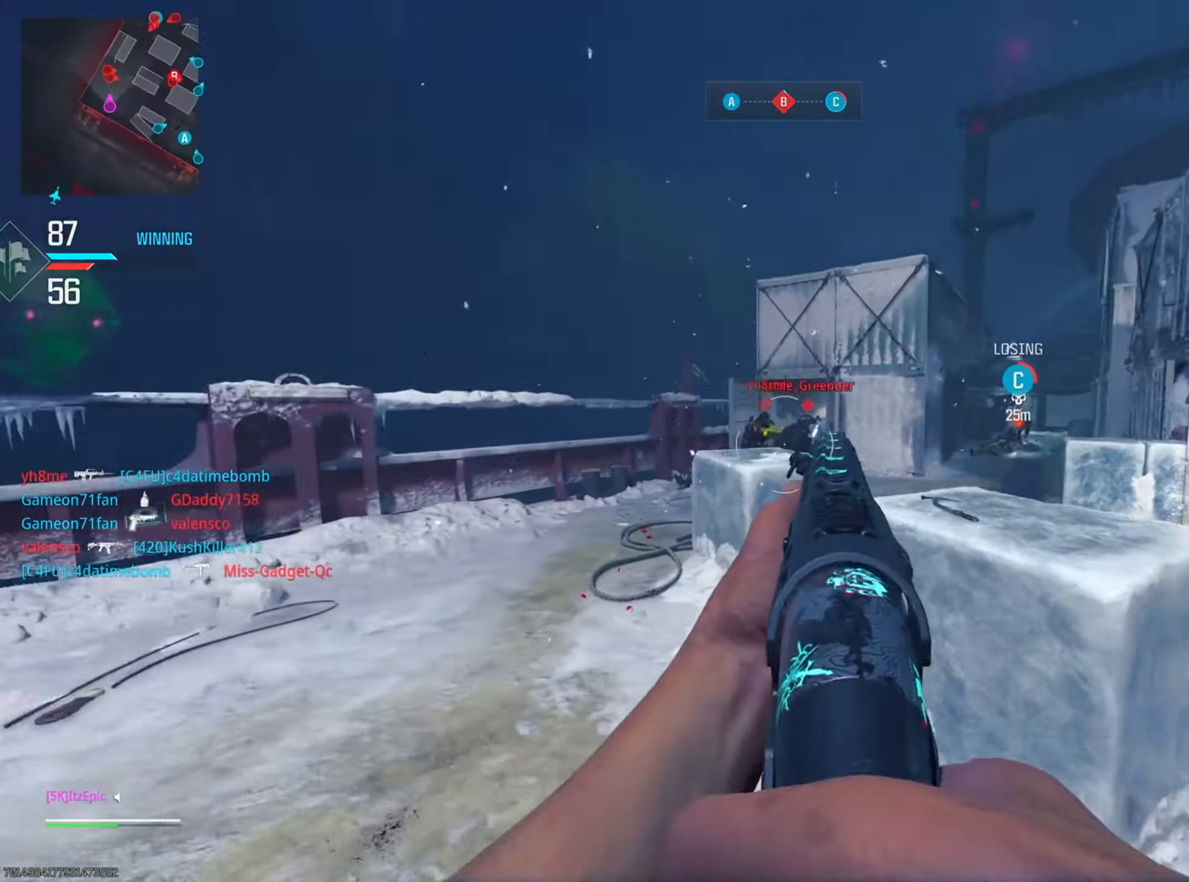
{"buttons": ["L2"], "left_stick": "left", "right_stick": "right", "events": [[17, "L2", "up"], [67, "R2", "up"], [83, "right_stick", "down"], [333, "left_stick", "left"], [367, "right_stick", "center"], [384, "L2", "down"], [484, "right_stick", "right"]]}
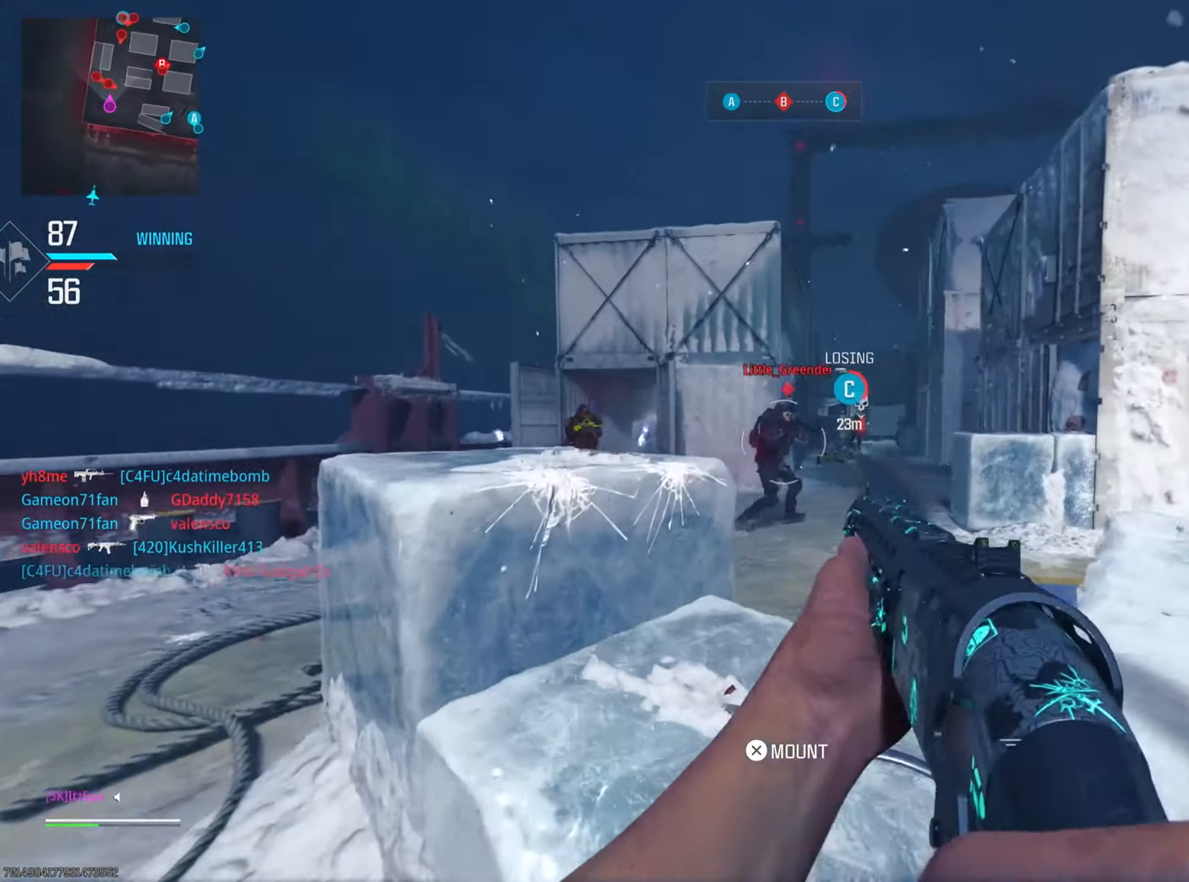
{"buttons": [], "left_stick": "down-left", "right_stick": "center", "events": [[201, "R2", "down"], [367, "L2", "up"], [367, "R2", "up"], [367, "left_stick", "down-left"], [384, "right_stick", "center"]]}
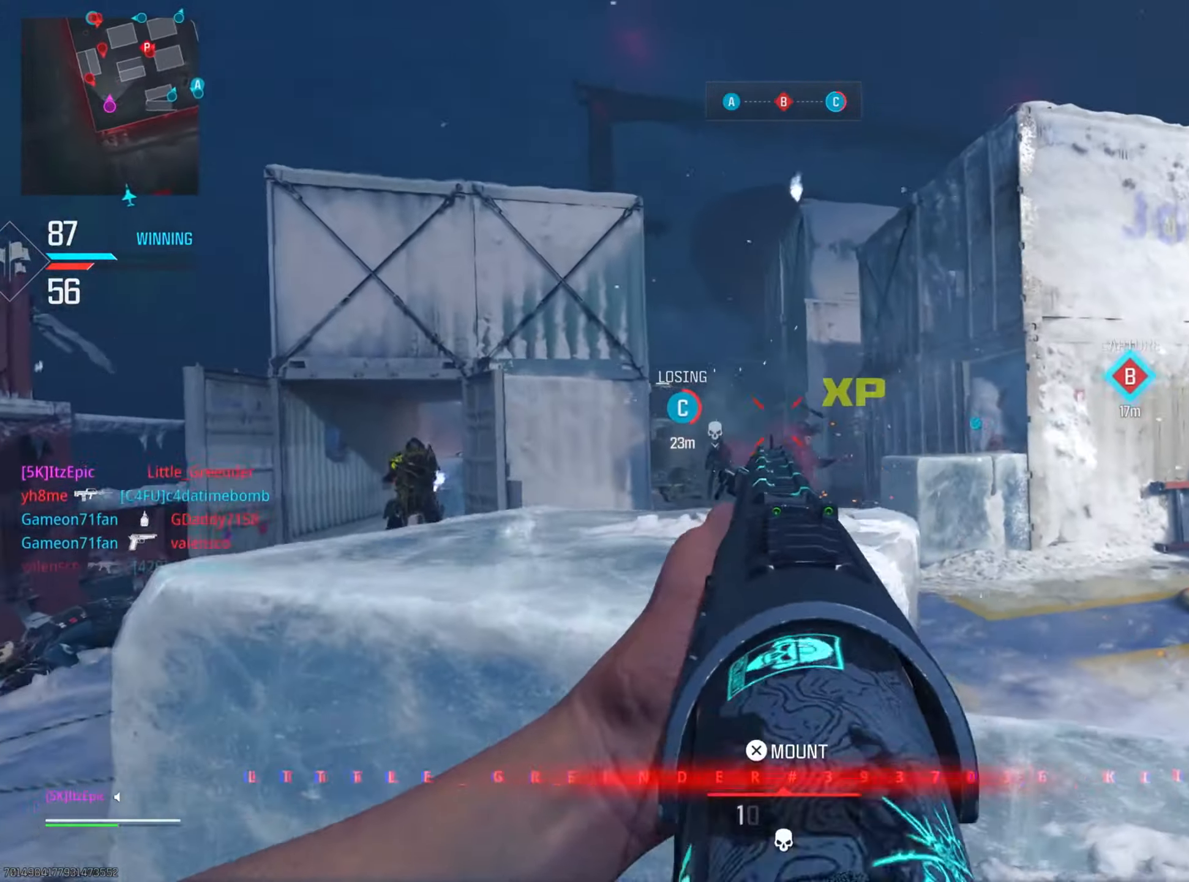
{"buttons": ["L2"], "left_stick": "down-right", "right_stick": "center", "events": [[83, "right_stick", "left"], [133, "left_stick", "down-right"], [200, "L2", "down"], [384, "right_stick", "center"]]}
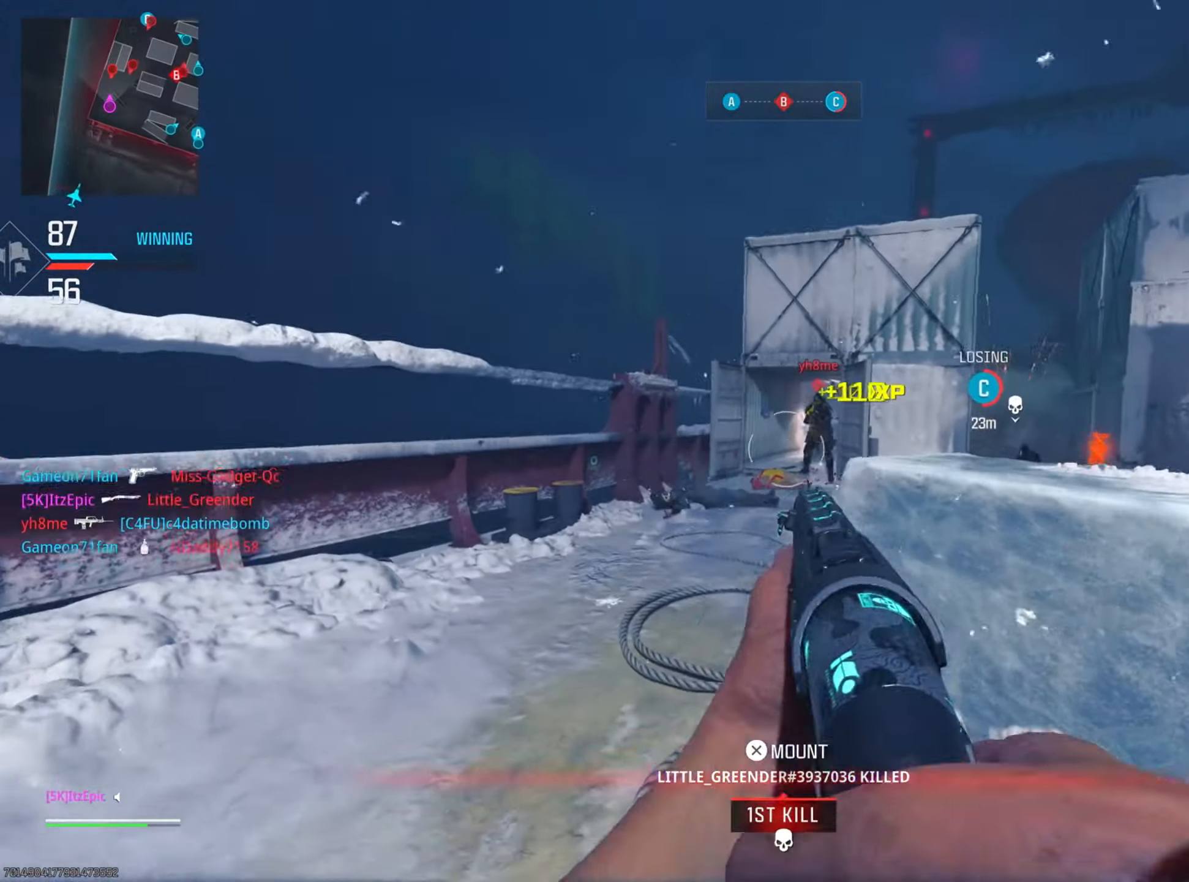
{"buttons": ["CIRCLE"], "left_stick": "down-left", "right_stick": "center", "events": [[134, "right_stick", "right"], [201, "R2", "down"], [234, "L2", "up"], [251, "right_stick", "up"], [301, "right_stick", "center"], [351, "R2", "up"], [401, "CIRCLE", "down"], [401, "left_stick", "down-left"]]}
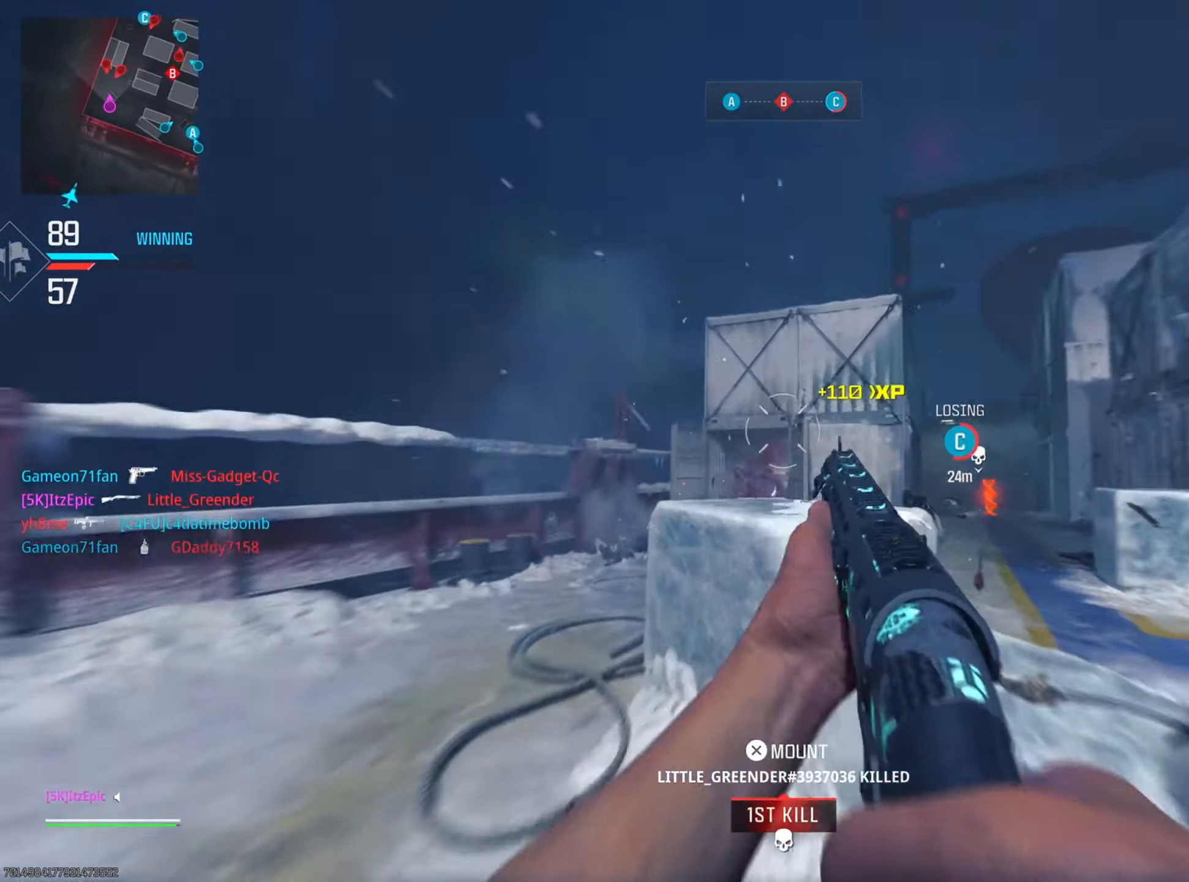
{"buttons": ["L2", "R2"], "left_stick": "left", "right_stick": "center", "events": [[50, "CIRCLE", "up"], [100, "left_stick", "left"], [167, "CIRCLE", "down"], [183, "L2", "down"], [283, "CIRCLE", "up"], [333, "right_stick", "left"], [417, "right_stick", "center"], [500, "R2", "down"]]}
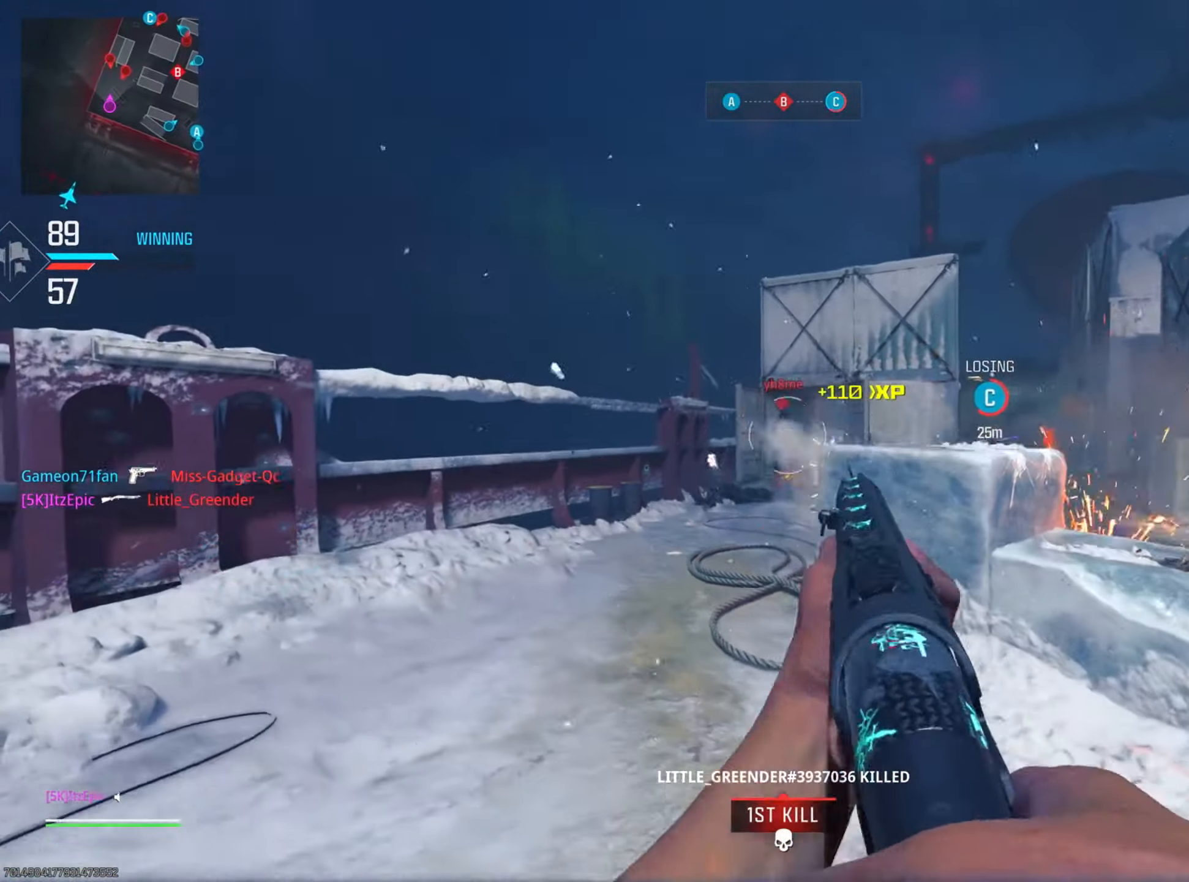
{"buttons": [], "left_stick": "up-right", "right_stick": "right", "events": [[84, "L2", "up"], [134, "R2", "up"], [201, "left_stick", "up"], [251, "left_stick", "up-right"], [318, "right_stick", "down-right"], [468, "right_stick", "right"]]}
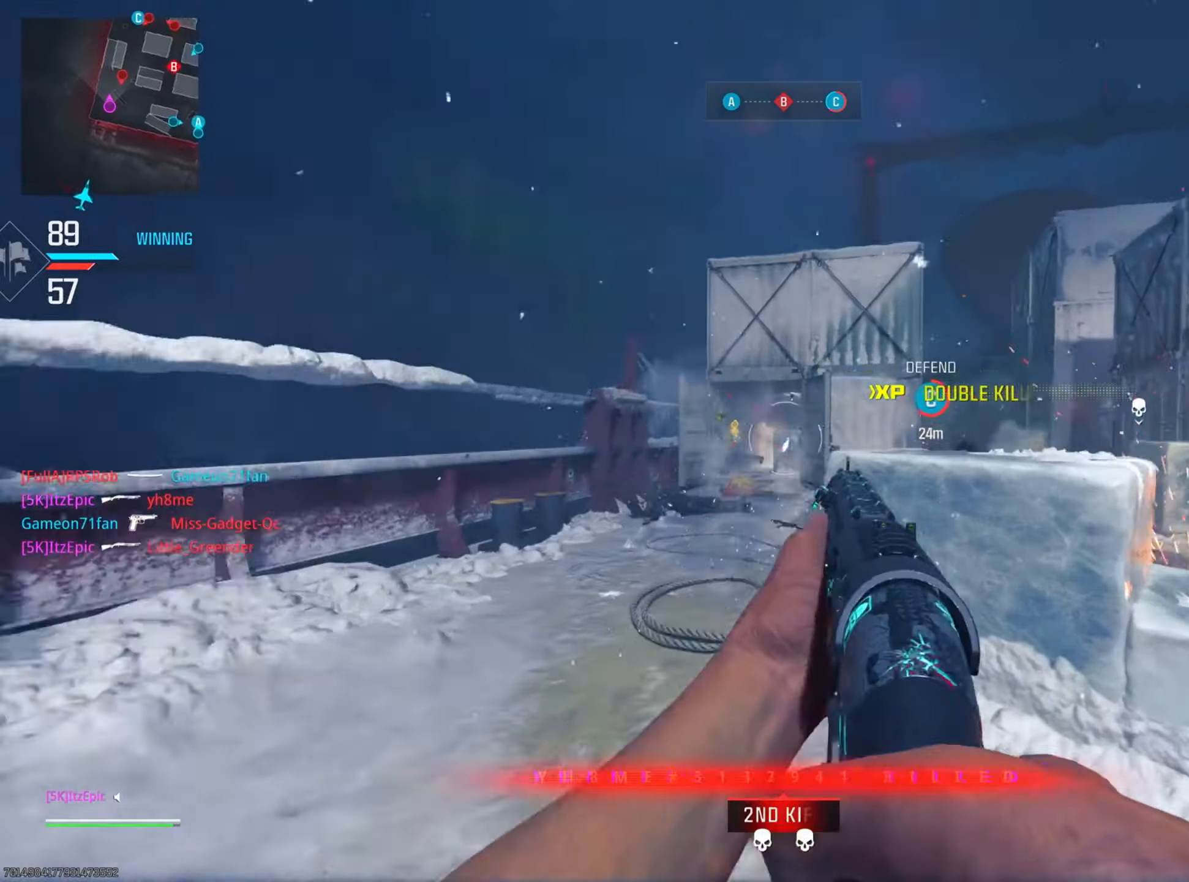
{"buttons": ["L2", "R2"], "left_stick": "down-right", "right_stick": "center", "events": [[17, "L2", "down"], [67, "right_stick", "center"], [167, "right_stick", "up-left"], [184, "left_stick", "up-left"], [267, "left_stick", "left"], [384, "left_stick", "center"], [451, "R2", "down"], [467, "left_stick", "down-right"], [484, "right_stick", "center"]]}
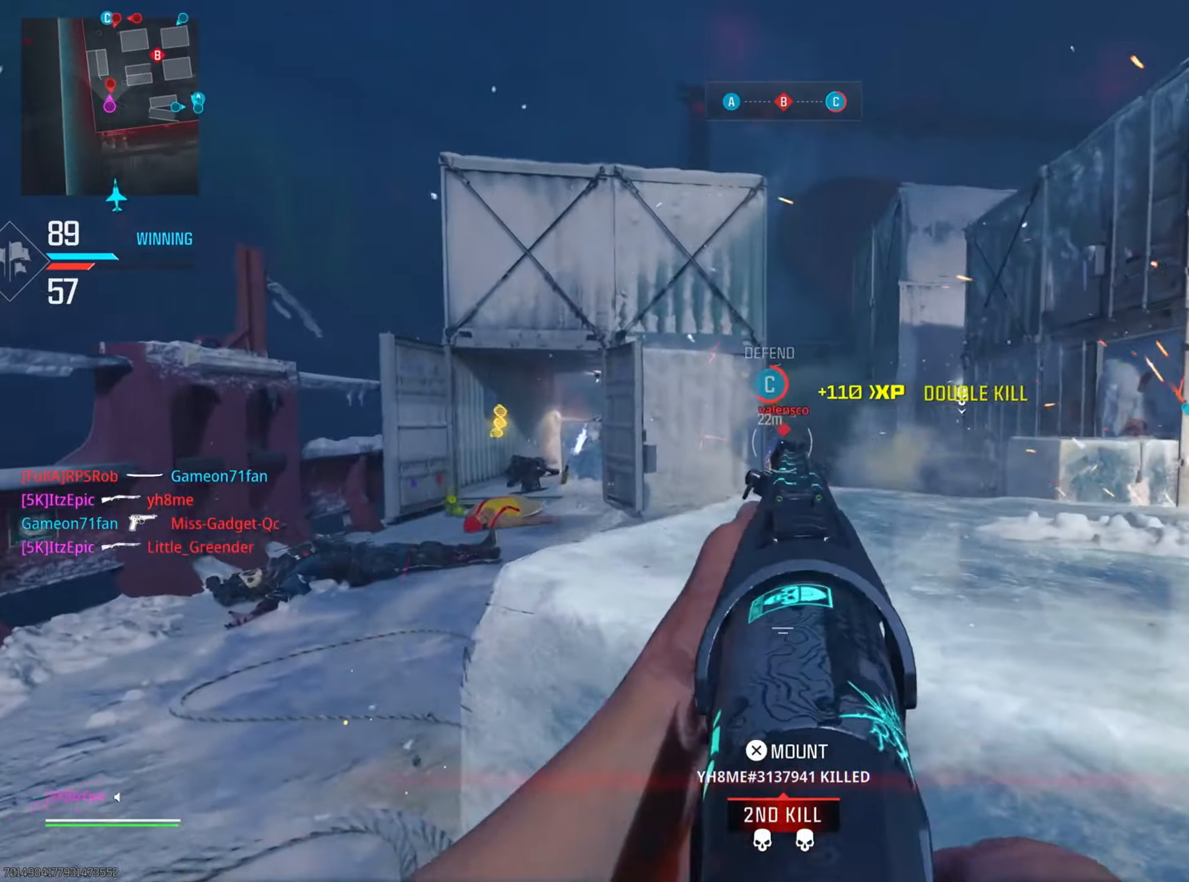
{"buttons": ["SQUARE"], "left_stick": "down", "right_stick": "center", "events": [[16, "right_stick", "up-left"], [50, "L2", "up"], [50, "right_stick", "down-right"], [100, "R2", "up"], [250, "right_stick", "center"], [450, "SQUARE", "down"], [500, "left_stick", "down"]]}
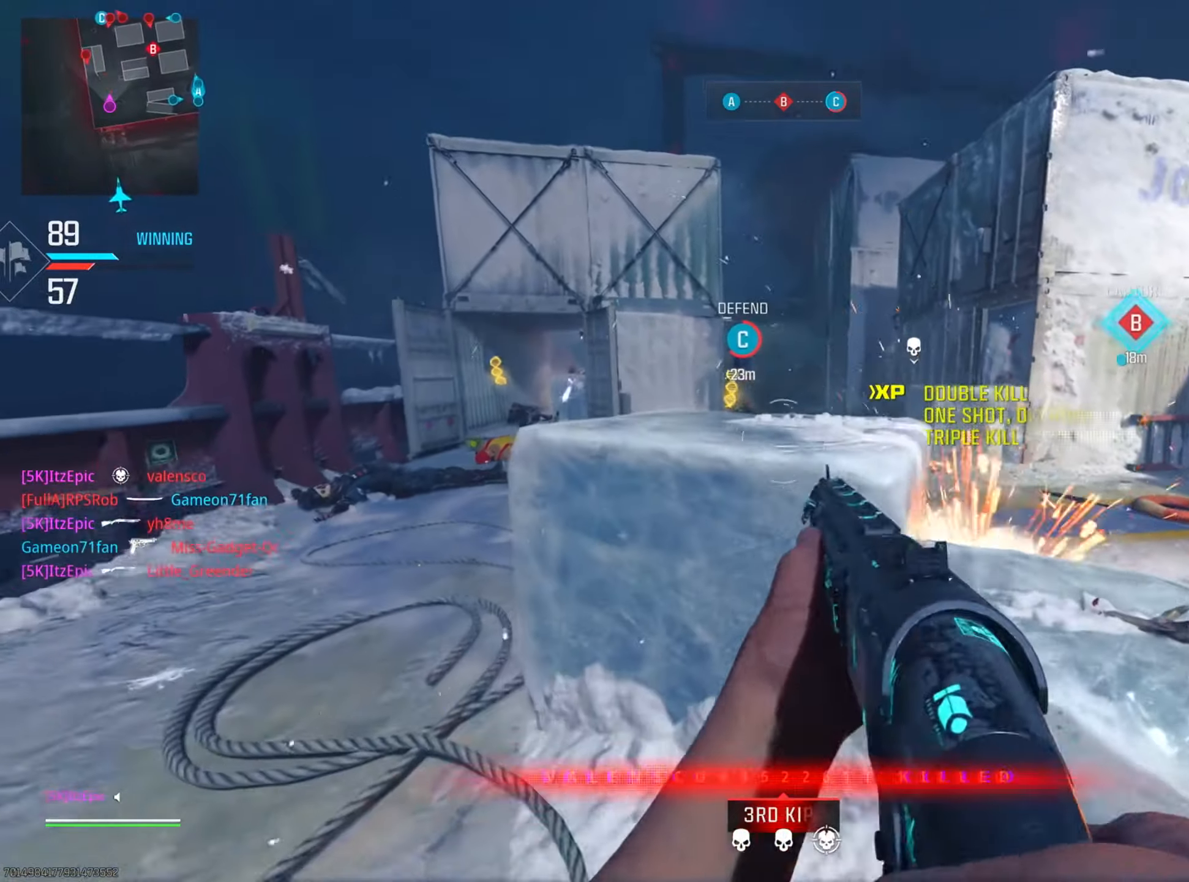
{"buttons": [], "left_stick": "left", "right_stick": "center", "events": [[67, "SQUARE", "up"], [134, "left_stick", "down-left"], [267, "left_stick", "left"]]}
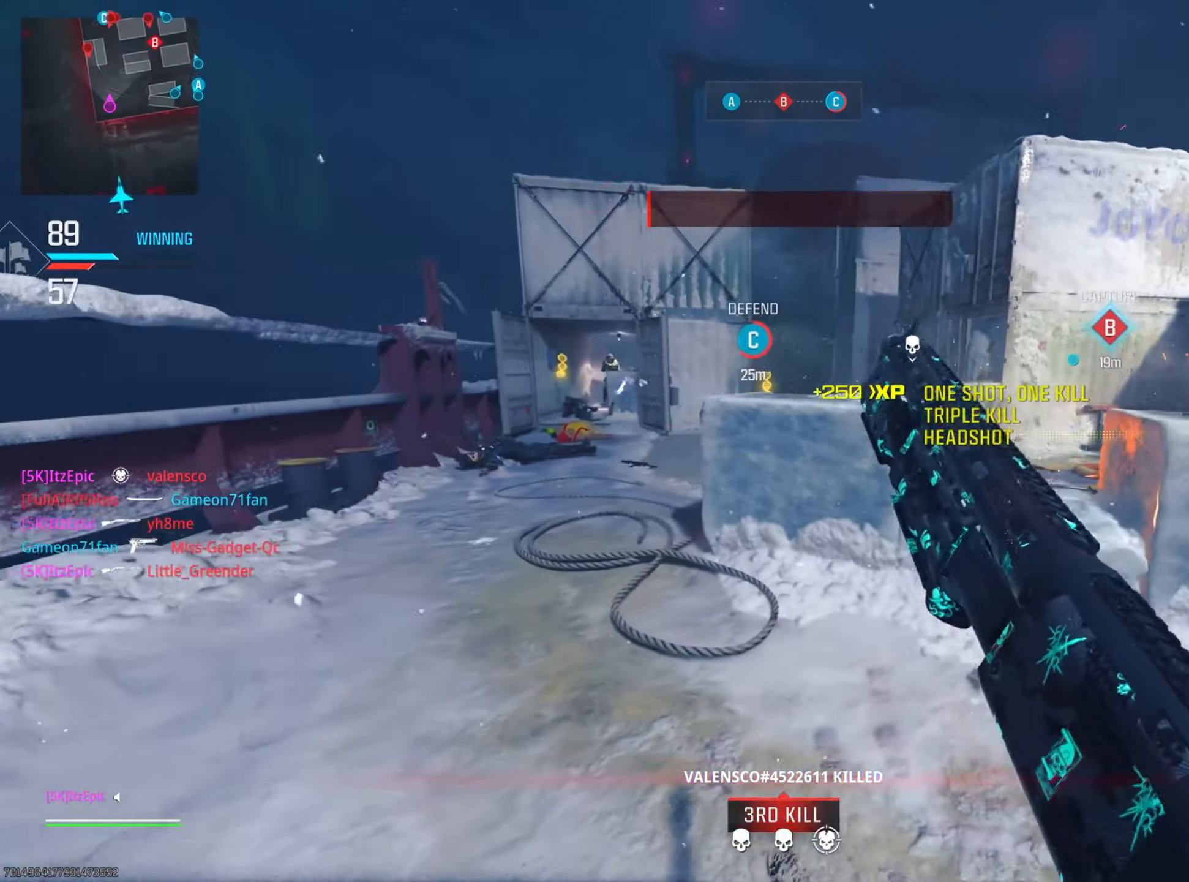
{"buttons": [], "left_stick": "up", "right_stick": "center", "events": [[100, "left_stick", "up"]]}
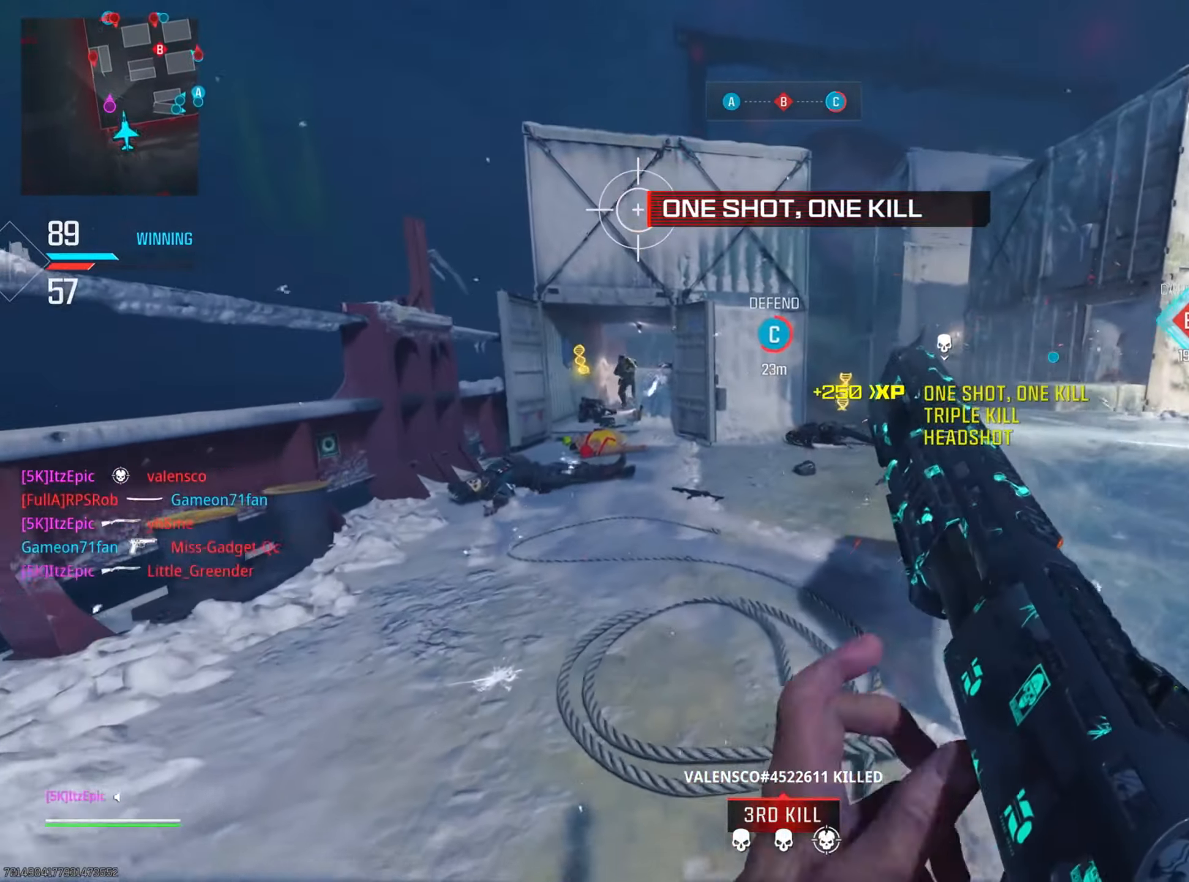
{"buttons": [], "left_stick": "up", "right_stick": "left", "events": [[17, "L3", "down"], [184, "L3", "up"], [234, "CIRCLE", "down"], [334, "right_stick", "left"], [350, "CIRCLE", "up"]]}
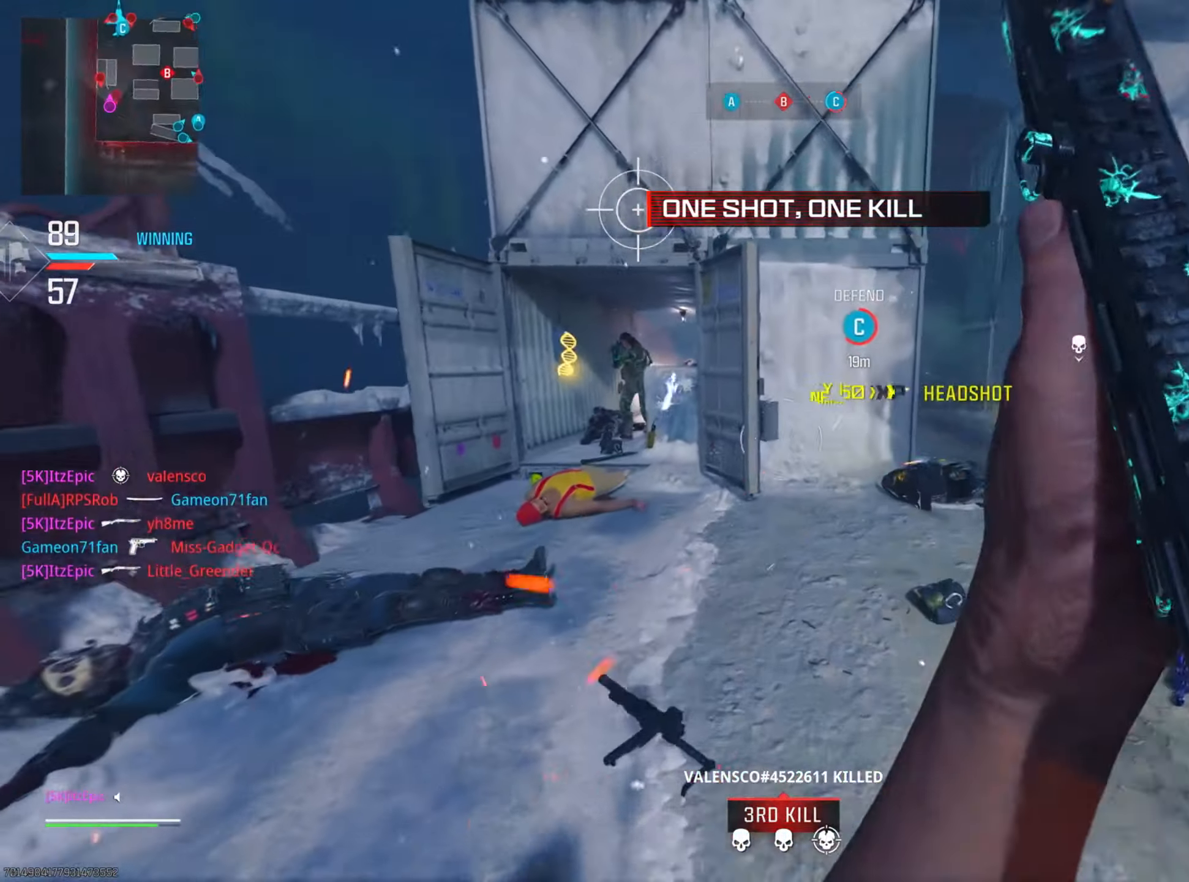
{"buttons": [], "left_stick": "center", "right_stick": "center", "events": [[150, "right_stick", "up"], [166, "left_stick", "left"], [216, "R3", "down"], [250, "right_stick", "center"], [350, "R3", "up"], [450, "left_stick", "center"]]}
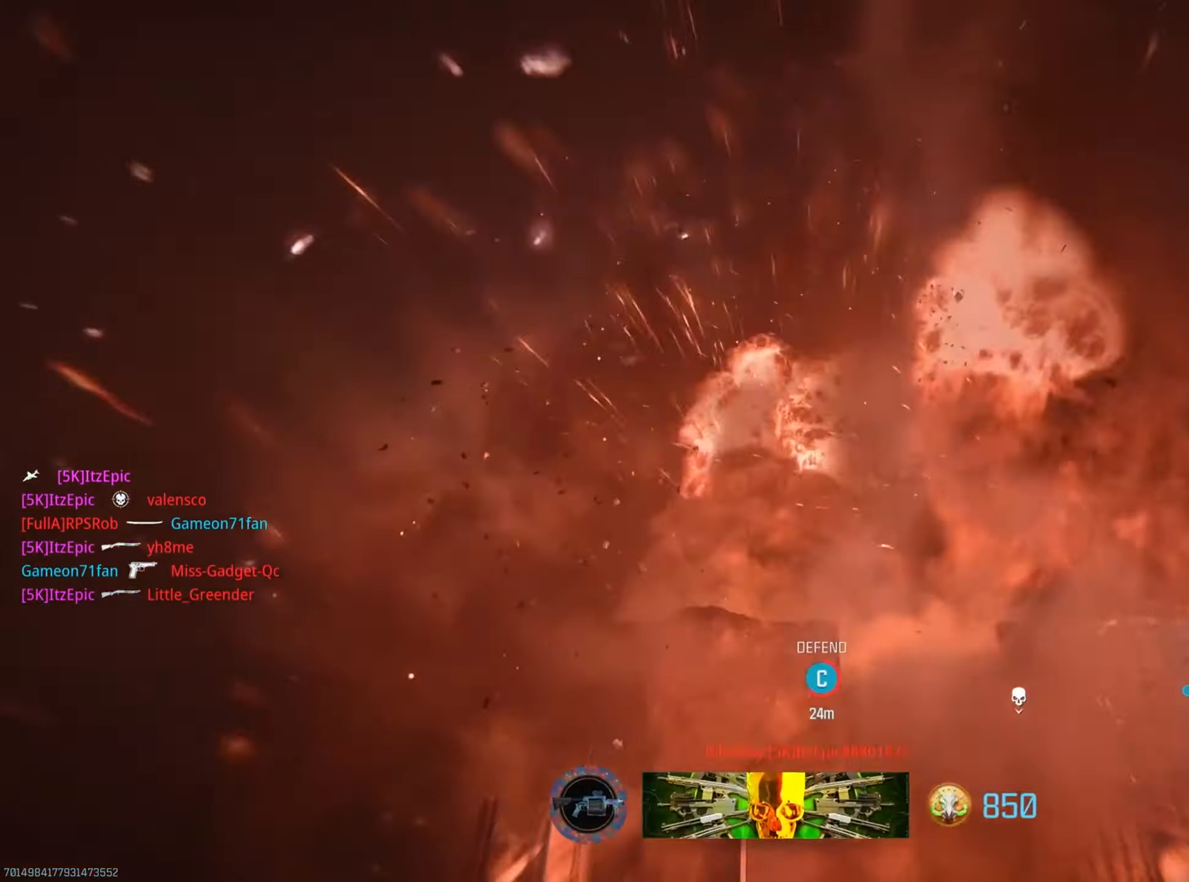
{"buttons": ["SQUARE"], "left_stick": "center", "right_stick": "center", "events": [[134, "SQUARE", "down"], [300, "SQUARE", "up"], [417, "SQUARE", "down"]]}
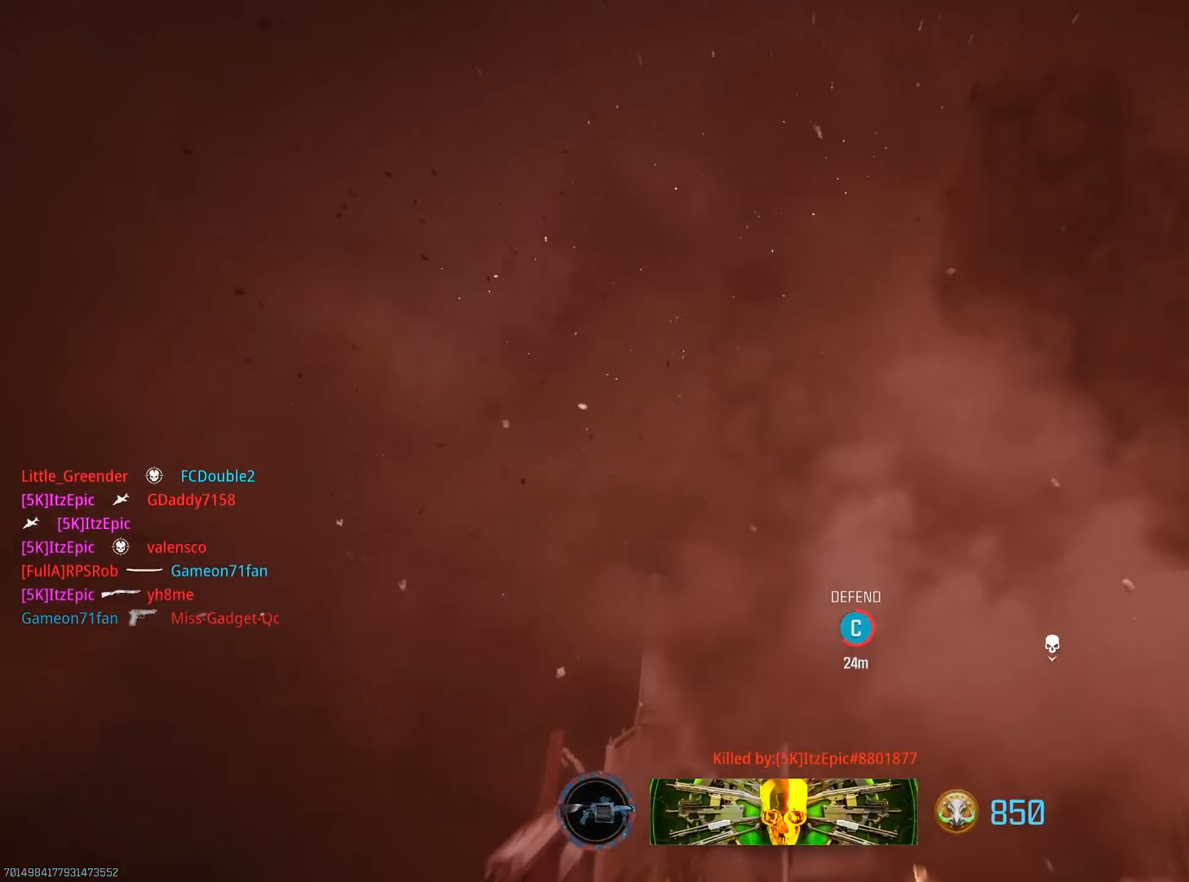
{"buttons": ["SQUARE"], "left_stick": "up", "right_stick": "center", "events": [[66, "SQUARE", "up"], [183, "SQUARE", "down"], [333, "SQUARE", "up"], [450, "left_stick", "up"], [467, "SQUARE", "down"]]}
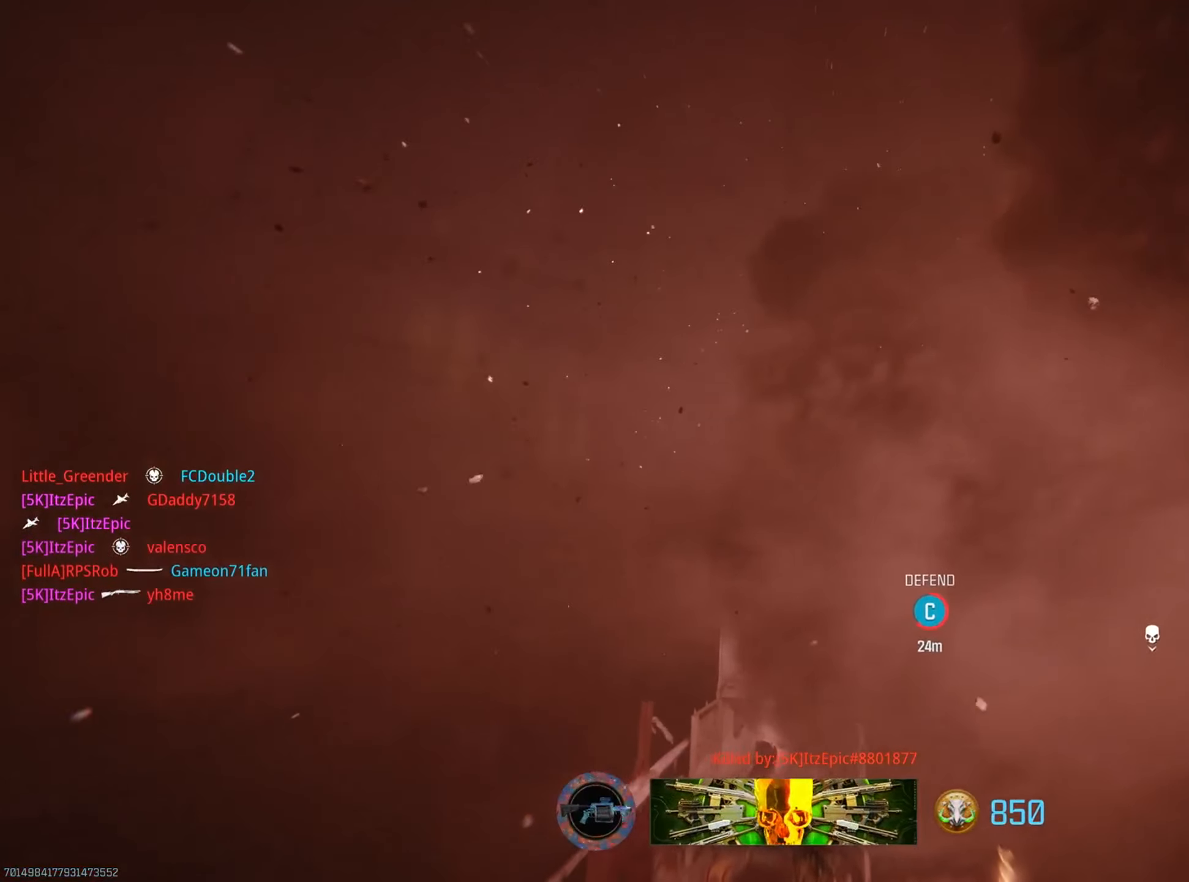
{"buttons": [], "left_stick": "up", "right_stick": "center", "events": [[134, "SQUARE", "up"], [234, "DPAD_RIGHT", "down"], [250, "SQUARE", "down"], [384, "DPAD_RIGHT", "up"], [417, "SQUARE", "up"]]}
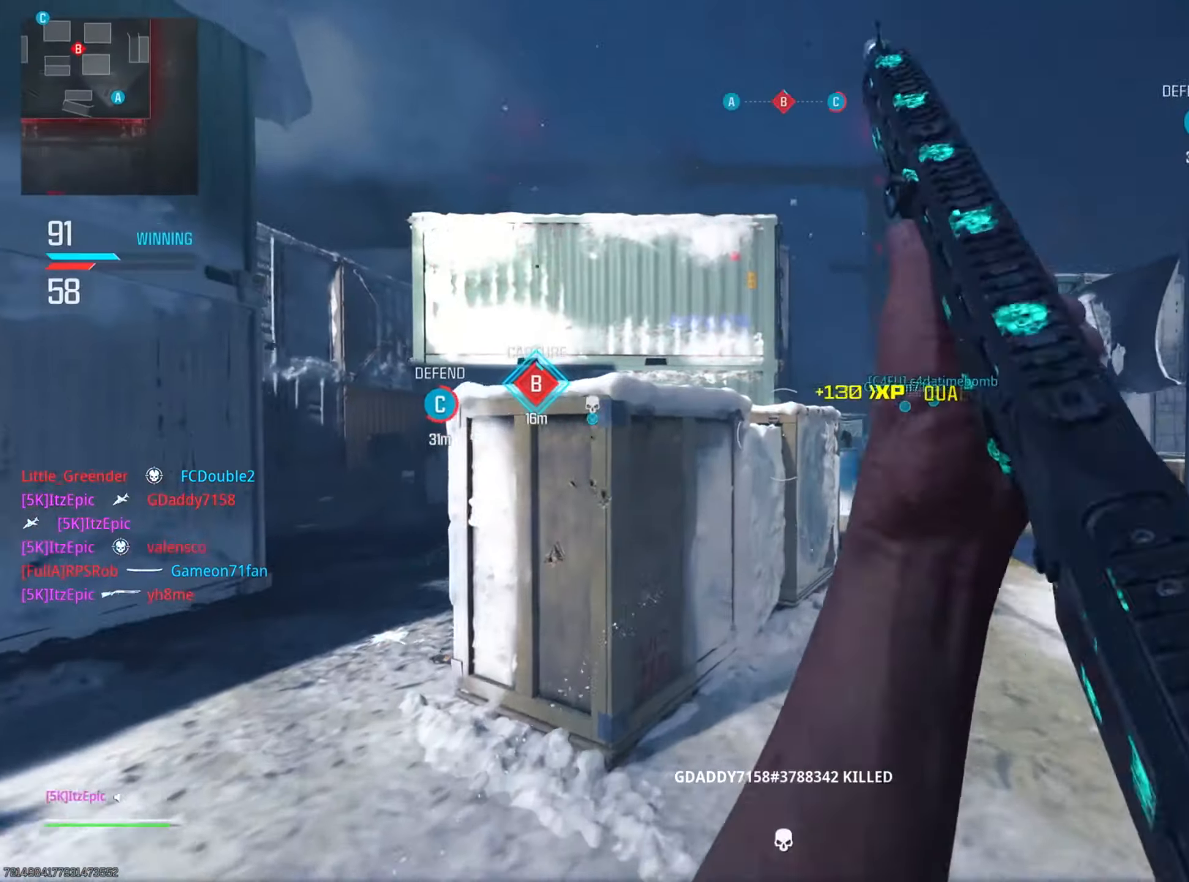
{"buttons": [], "left_stick": "up", "right_stick": "center", "events": [[16, "DPAD_RIGHT", "down"], [33, "SQUARE", "down"], [150, "DPAD_RIGHT", "up"], [150, "SQUARE", "up"]]}